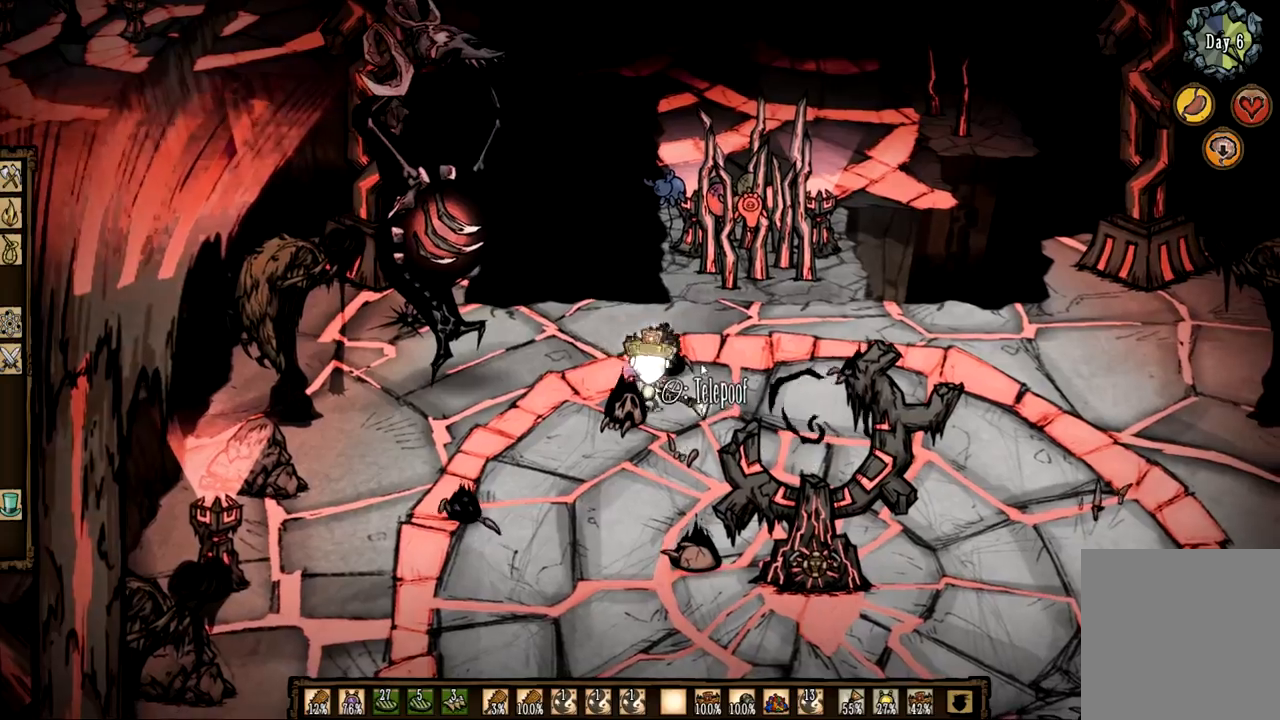
Gameplay with keyboard and mouse; each line is a JSON object with the keys and mouse buttons held at the frame after it. "events" lists presses ("down") and releases ("up") of "1", "2", "3", "4", "a", "ctrl", "d", "e", "f", "q", "s", "shift", "space", "tab", "z", "mouse_left" and "mouse_right" between this image and that frame as [ms after this image, input, new state], when the widget could be followed in between. "mouse_left", "mouse_right" = the "left", "right" buttons of the "mouse" list. No other keys are recorded. Mouse movement is not recorded.
{"keys": ["f"], "mouse": [], "events": [[100, "mouse_left", "down"], [200, "f", "up"], [200, "mouse_left", "up"], [250, "f", "down"]]}
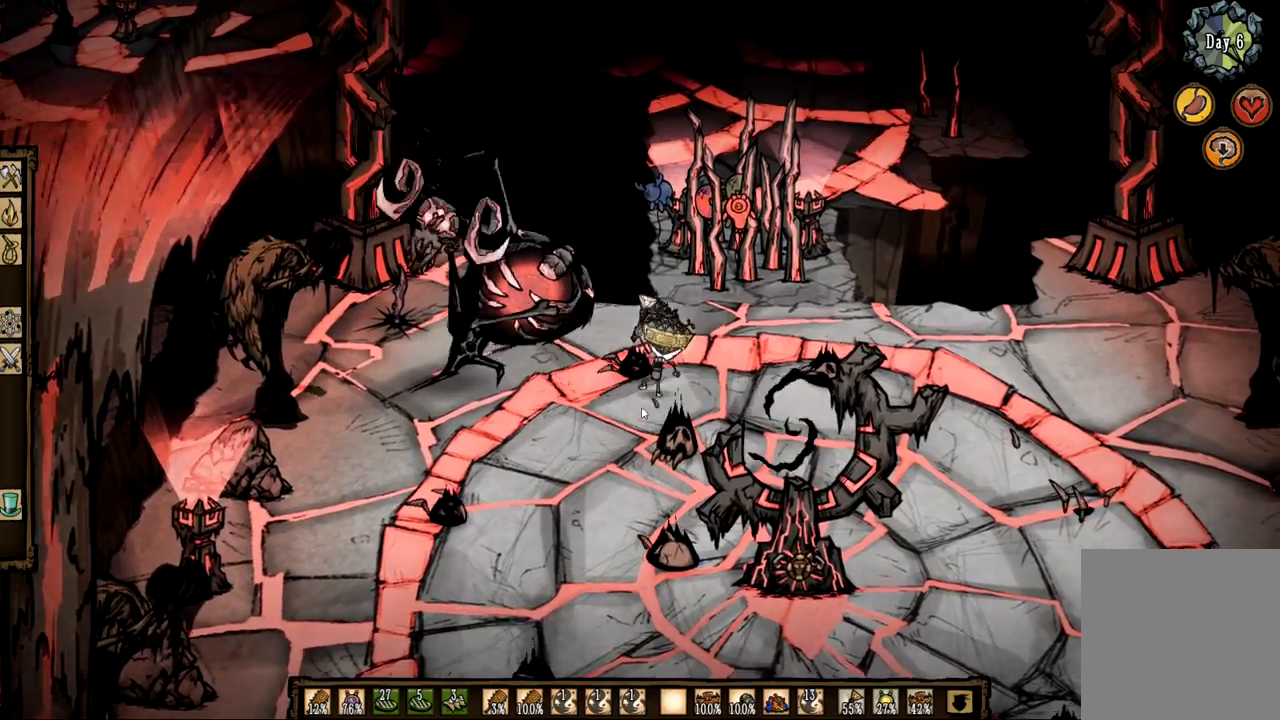
{"keys": ["f"], "mouse": [], "events": [[117, "mouse_left", "down"], [217, "mouse_left", "up"], [267, "f", "up"], [350, "f", "down"]]}
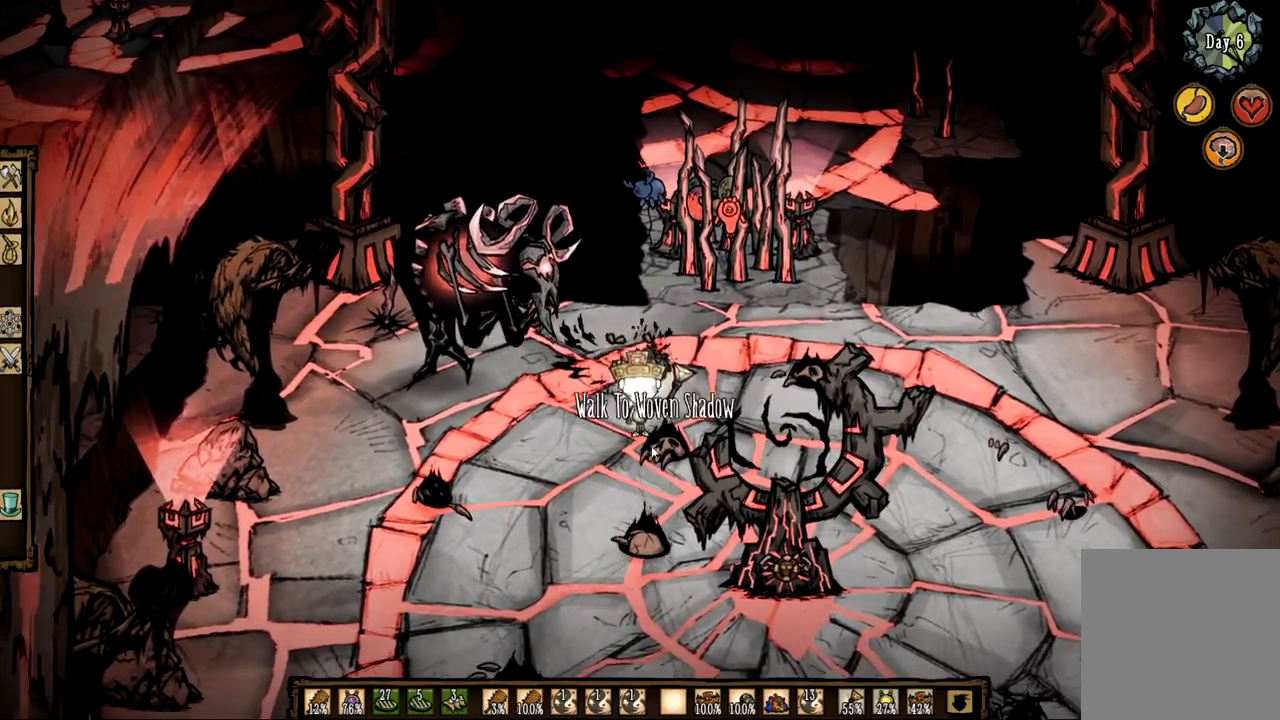
{"keys": [], "mouse": [], "events": [[183, "mouse_left", "down"], [317, "mouse_left", "up"], [367, "f", "up"], [417, "mouse_left", "down"], [467, "mouse_left", "up"]]}
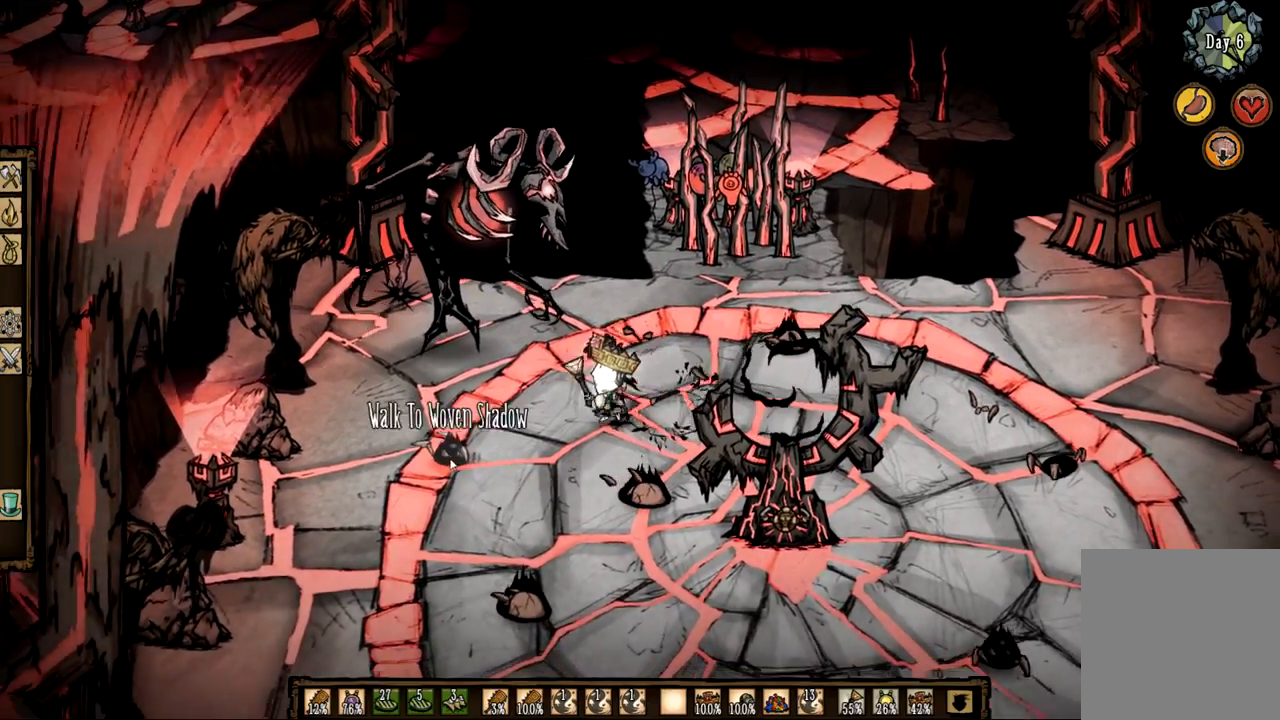
{"keys": ["f"], "mouse": [], "events": [[67, "mouse_left", "down"], [150, "mouse_left", "up"], [250, "f", "down"]]}
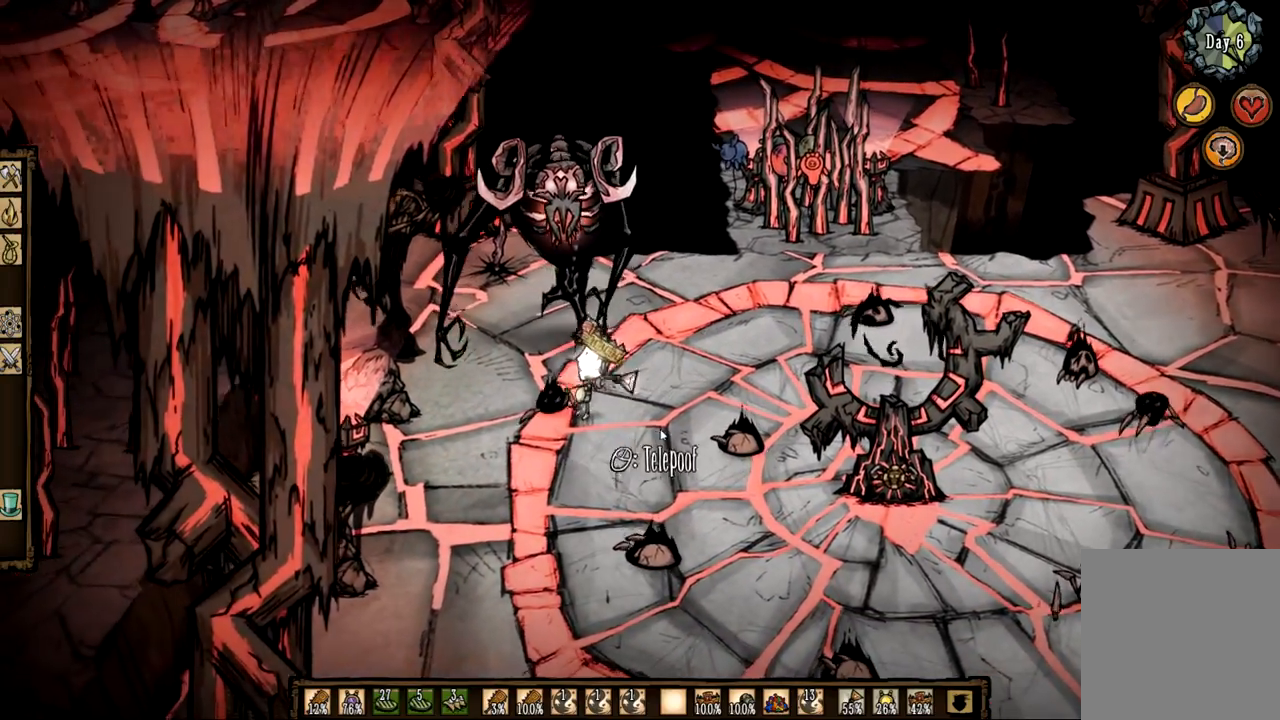
{"keys": ["d"], "mouse": [], "events": [[167, "mouse_left", "down"], [267, "f", "up"], [267, "mouse_left", "up"], [300, "z", "down"], [400, "d", "down"], [450, "z", "up"]]}
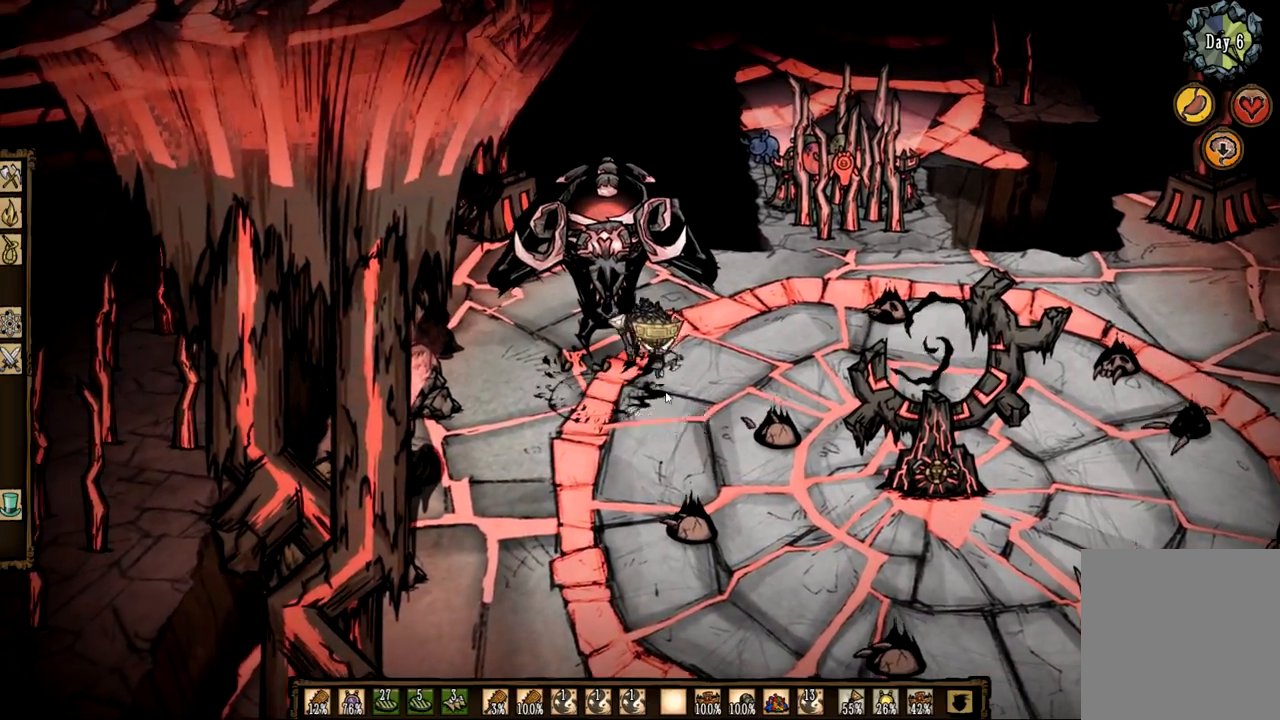
{"keys": ["f"], "mouse": [], "events": [[183, "s", "down"], [367, "s", "up"], [417, "d", "up"], [467, "f", "down"]]}
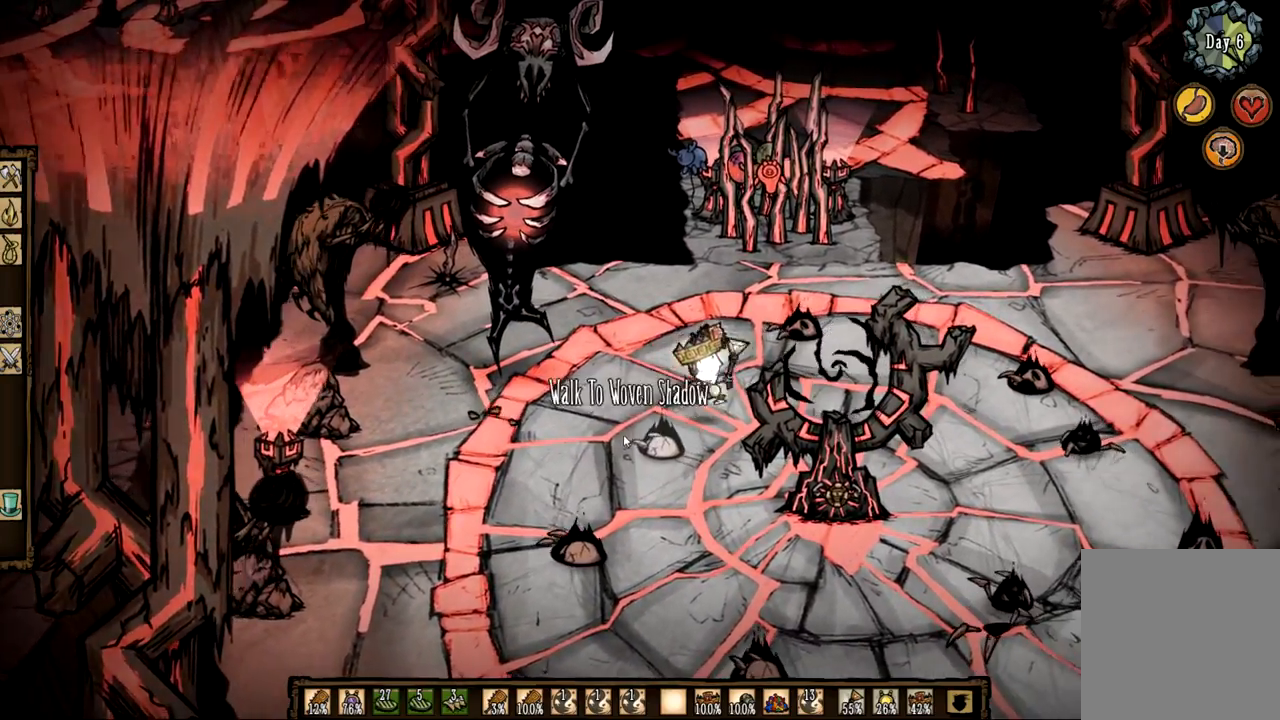
{"keys": ["f"], "mouse": ["left"], "events": [[383, "mouse_left", "down"]]}
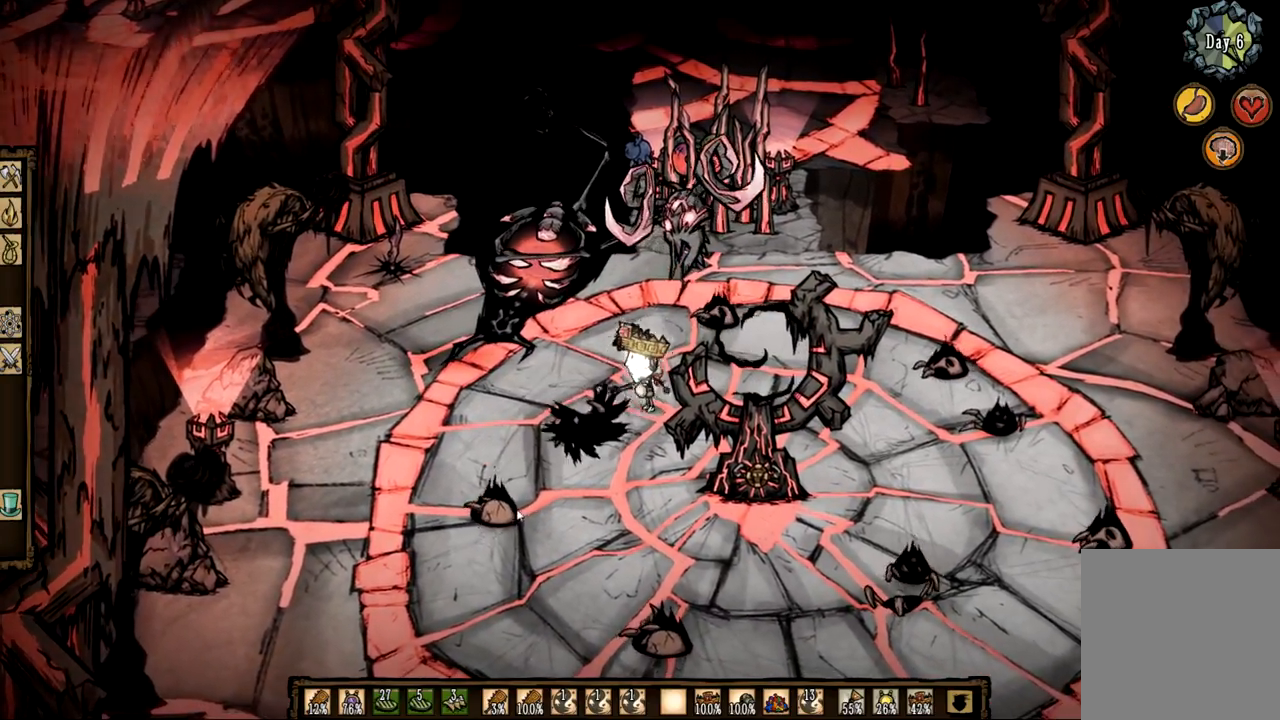
{"keys": ["f"], "mouse": [], "events": [[17, "f", "up"], [17, "mouse_left", "up"], [67, "mouse_left", "down"], [167, "mouse_left", "up"], [267, "f", "down"]]}
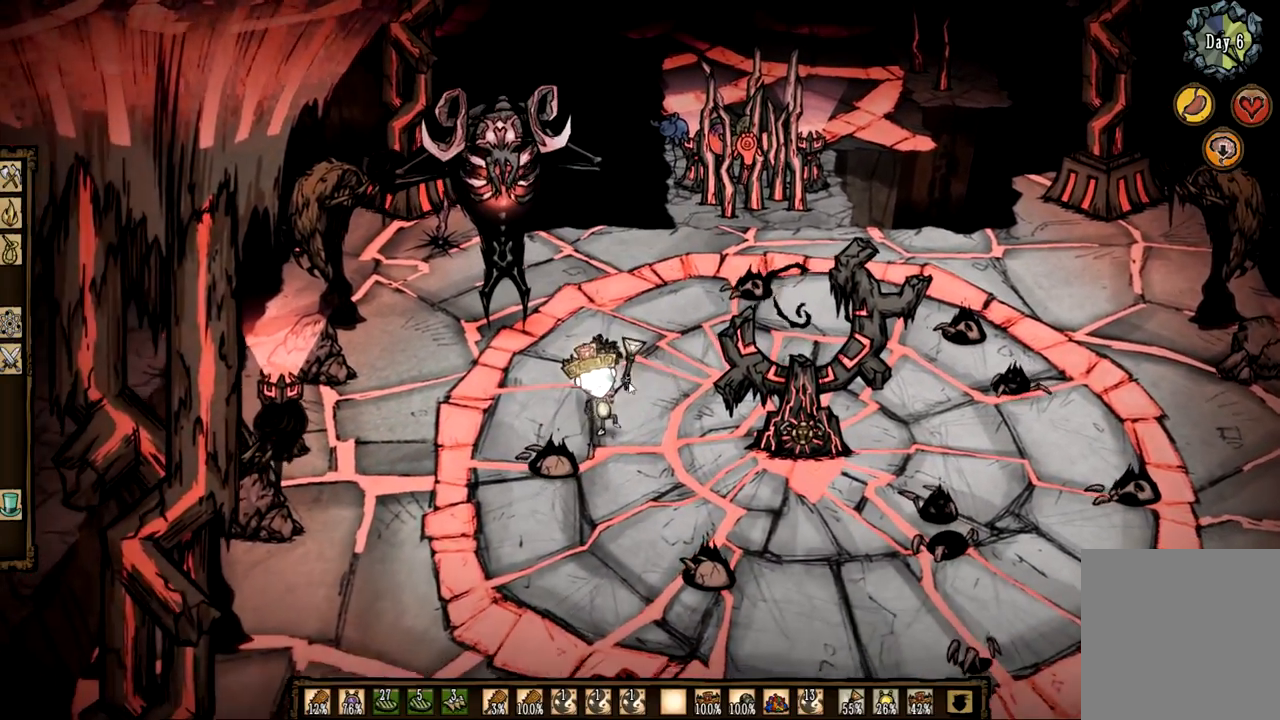
{"keys": ["z"], "mouse": [], "events": [[183, "mouse_left", "down"], [267, "mouse_left", "up"], [267, "z", "down"], [317, "f", "up"]]}
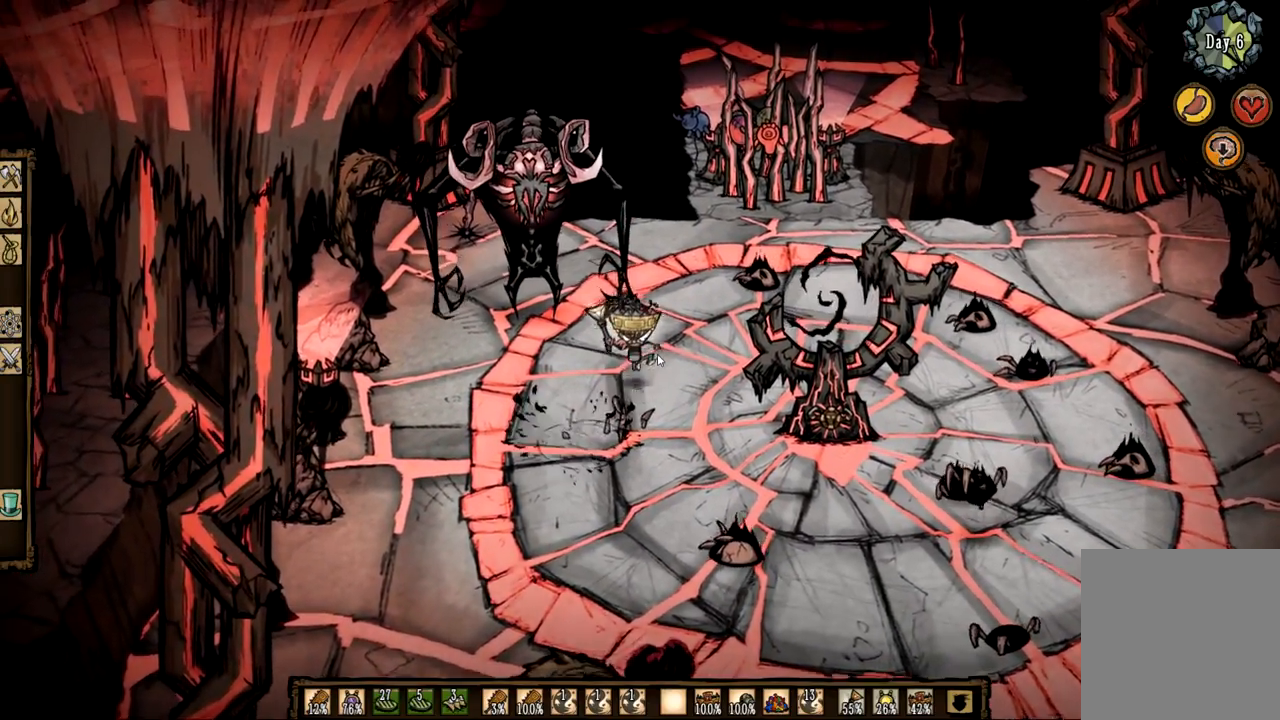
{"keys": ["z"], "mouse": [], "events": []}
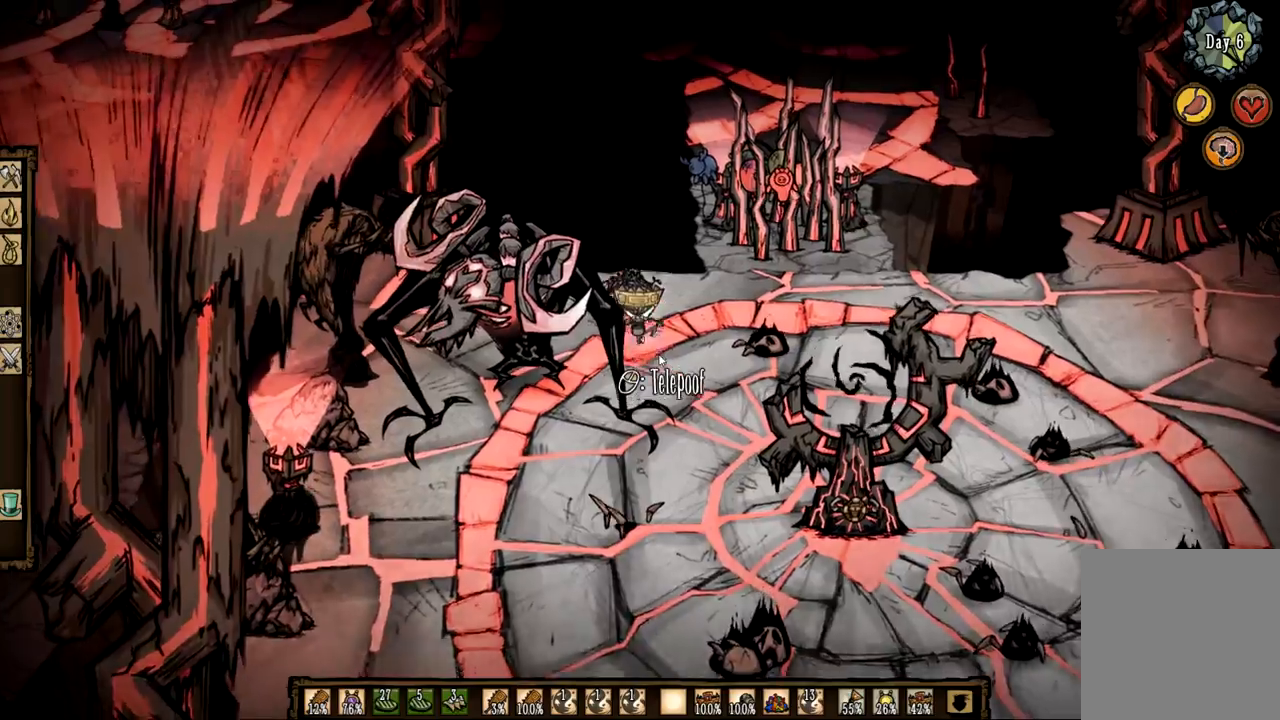
{"keys": ["3"], "mouse": [], "events": [[300, "z", "up"], [350, "3", "down"]]}
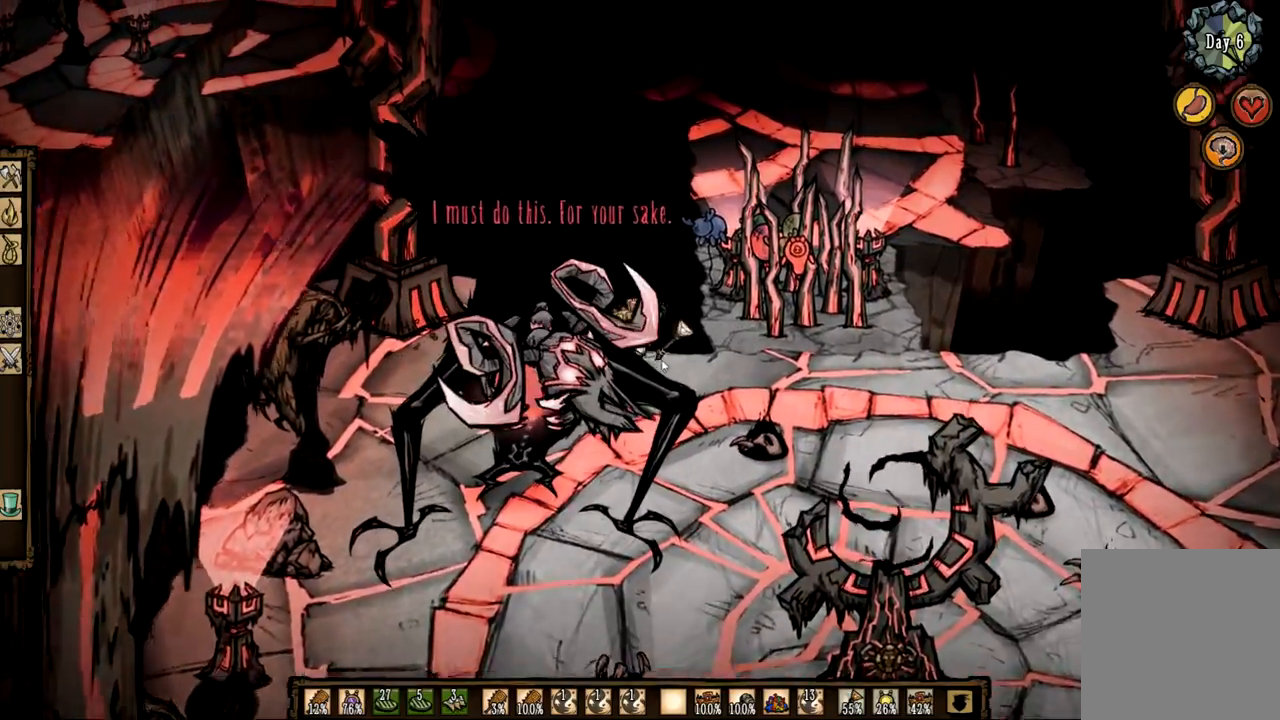
{"keys": ["d", "s"], "mouse": [], "events": [[33, "3", "up"], [217, "s", "down"], [267, "d", "down"]]}
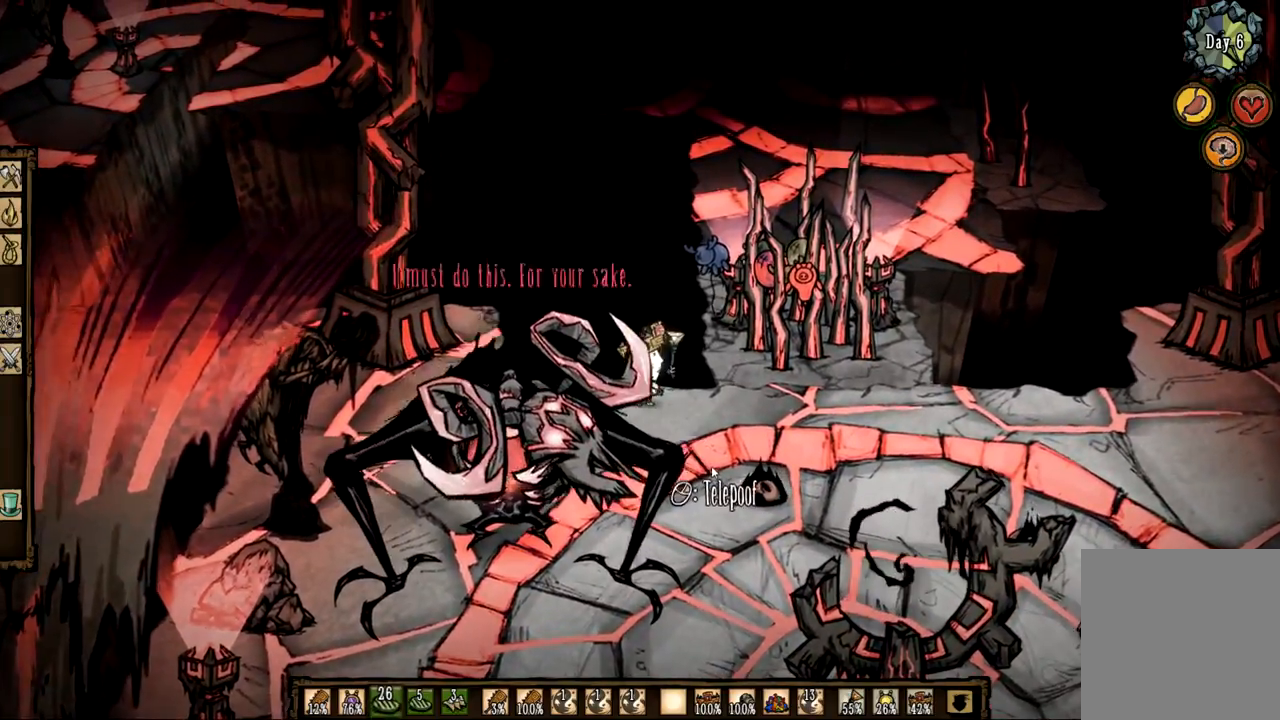
{"keys": ["f"], "mouse": [], "events": [[200, "d", "up"], [233, "s", "up"], [283, "f", "down"]]}
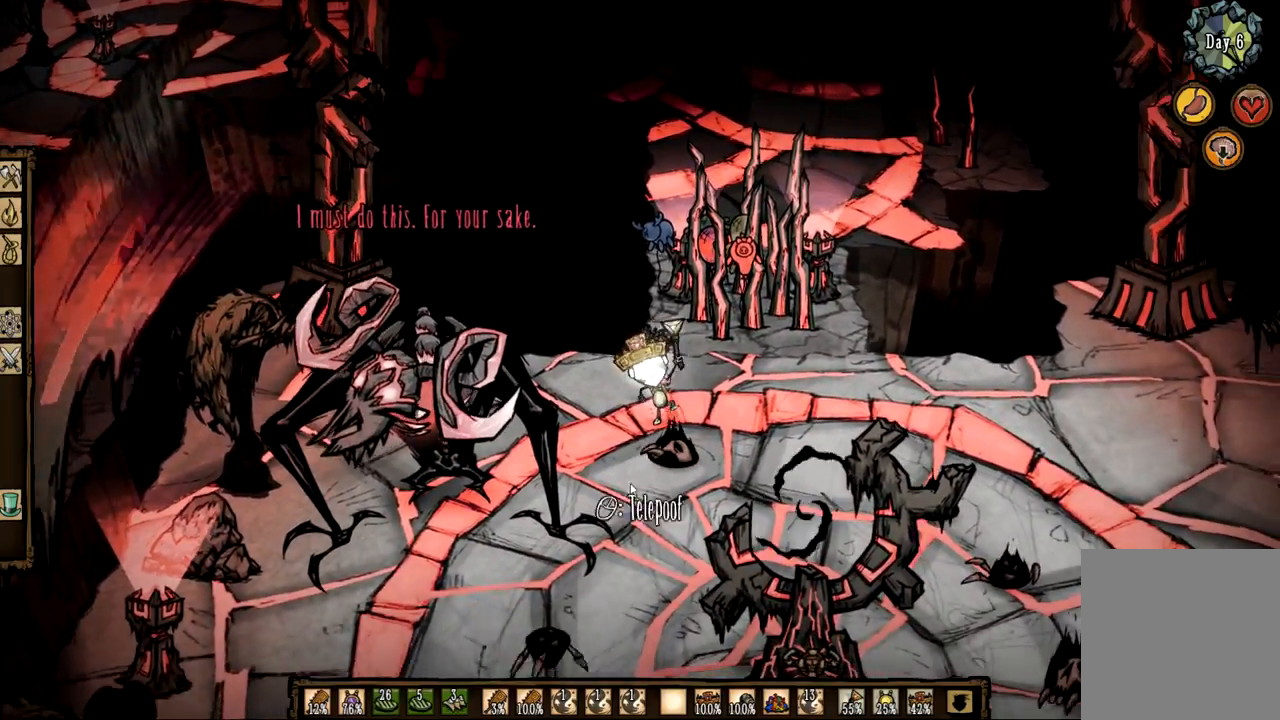
{"keys": [], "mouse": ["left"], "events": [[150, "mouse_left", "down"], [250, "mouse_left", "up"], [300, "f", "up"], [350, "mouse_left", "down"], [400, "mouse_left", "up"], [483, "mouse_left", "down"]]}
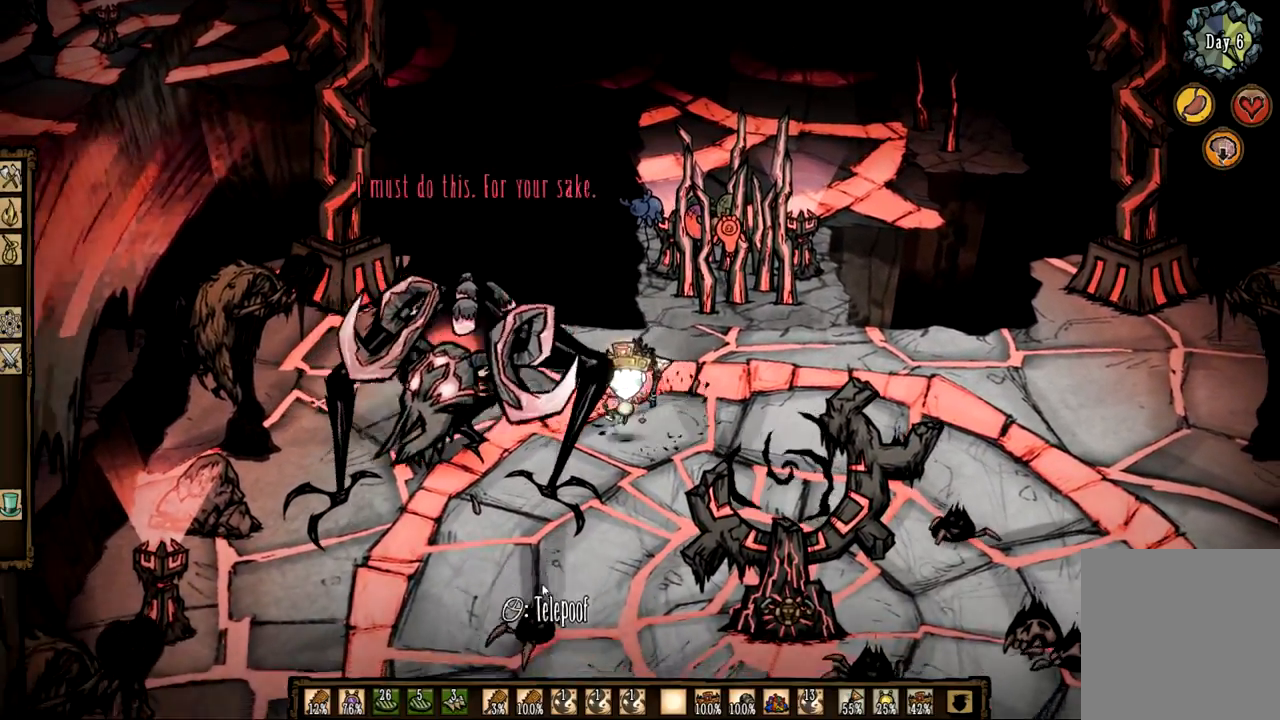
{"keys": ["f"], "mouse": [], "events": [[83, "mouse_left", "up"], [133, "mouse_left", "down"], [217, "mouse_left", "up"], [267, "mouse_left", "down"], [400, "mouse_left", "up"], [500, "f", "down"]]}
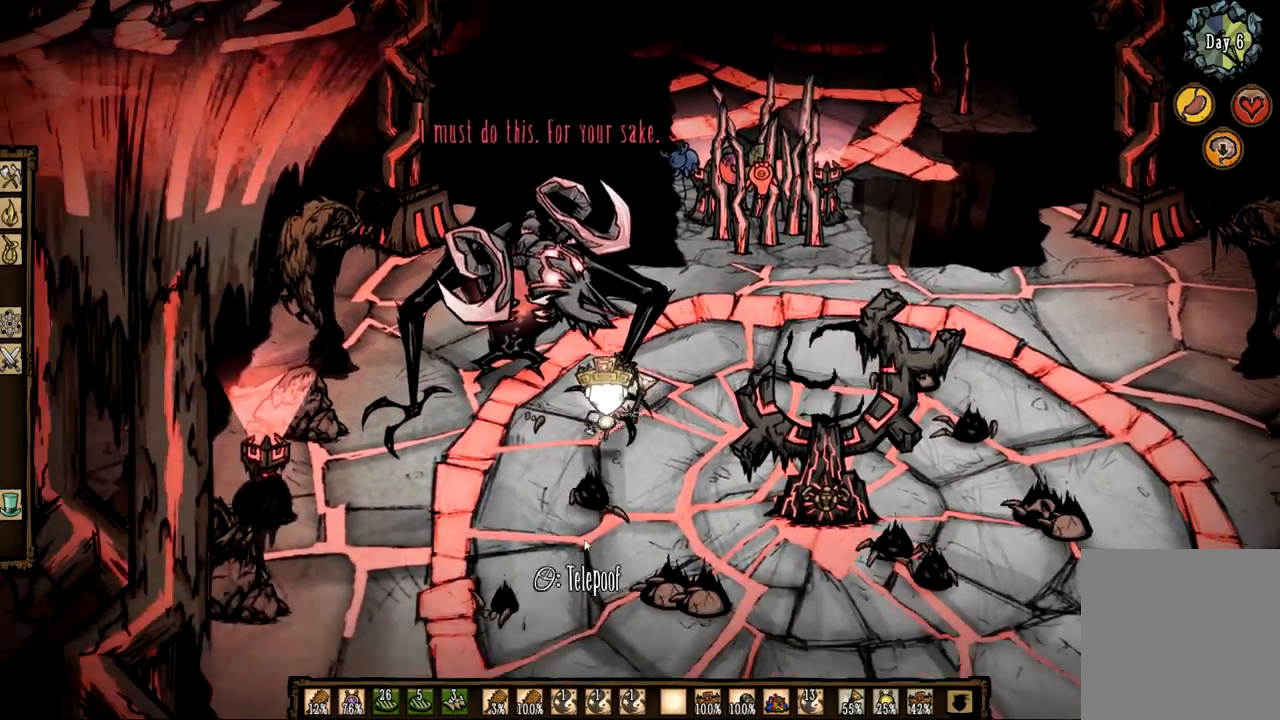
{"keys": ["z"], "mouse": [], "events": [[383, "z", "down"], [467, "f", "up"]]}
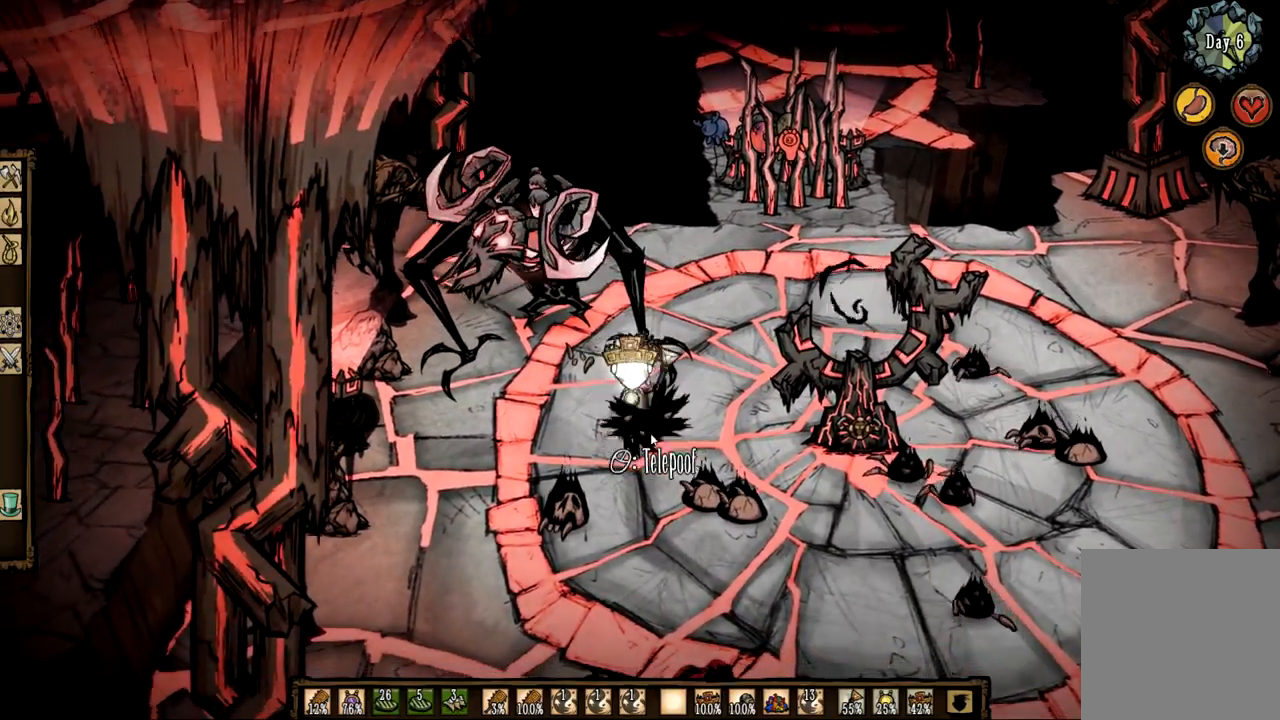
{"keys": ["f"], "mouse": [], "events": [[250, "z", "up"], [383, "f", "down"]]}
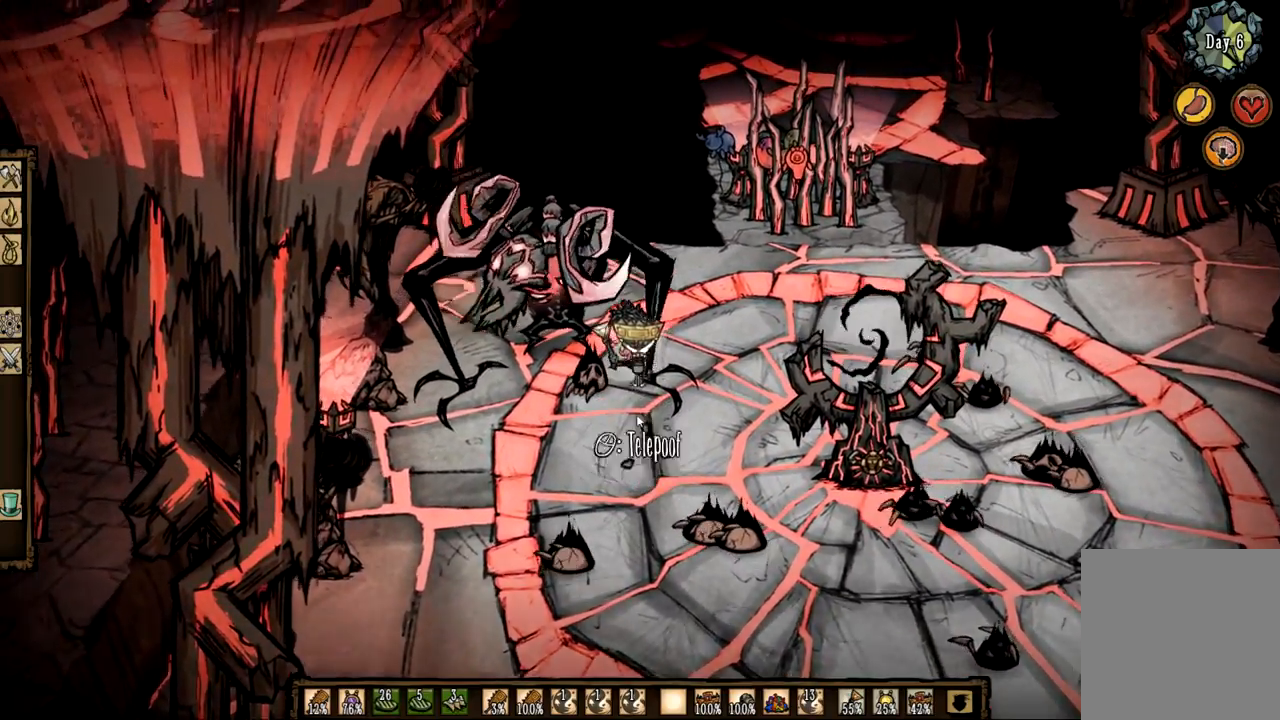
{"keys": ["z"], "mouse": [], "events": [[350, "mouse_left", "down"], [350, "z", "down"], [400, "f", "up"], [450, "mouse_left", "up"]]}
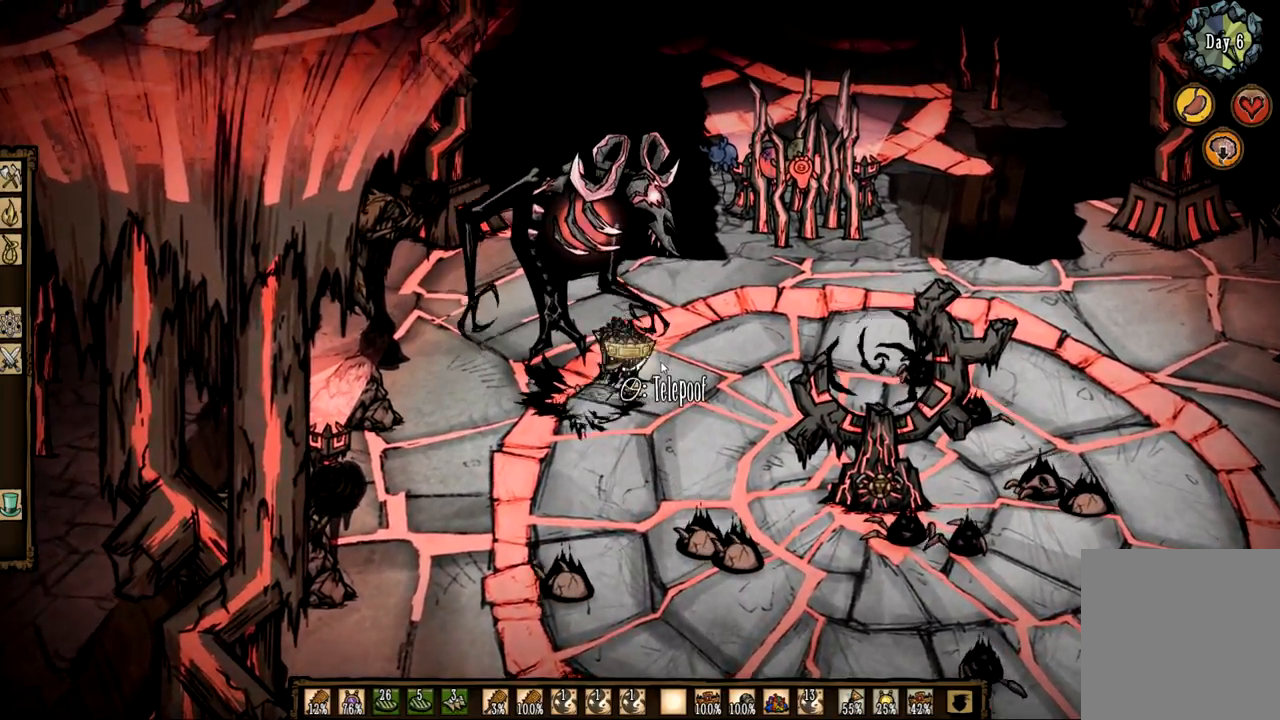
{"keys": ["z"], "mouse": [], "events": []}
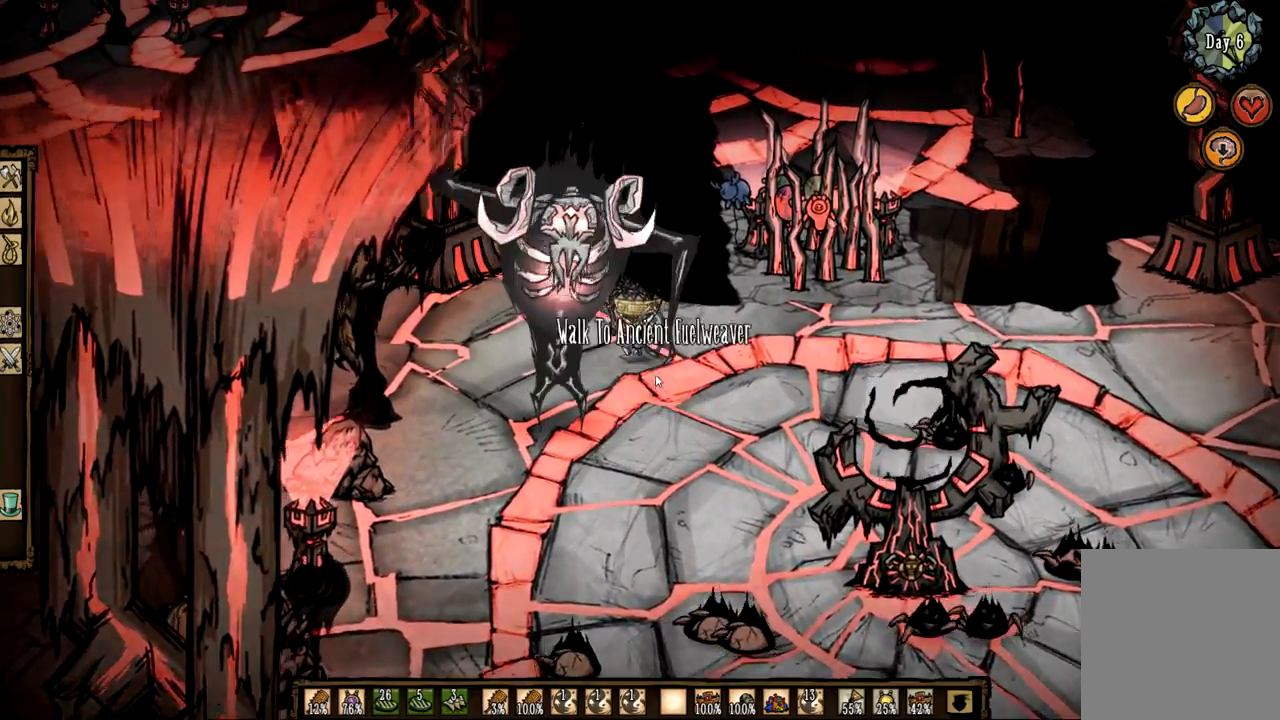
{"keys": [], "mouse": [], "events": [[200, "z", "up"]]}
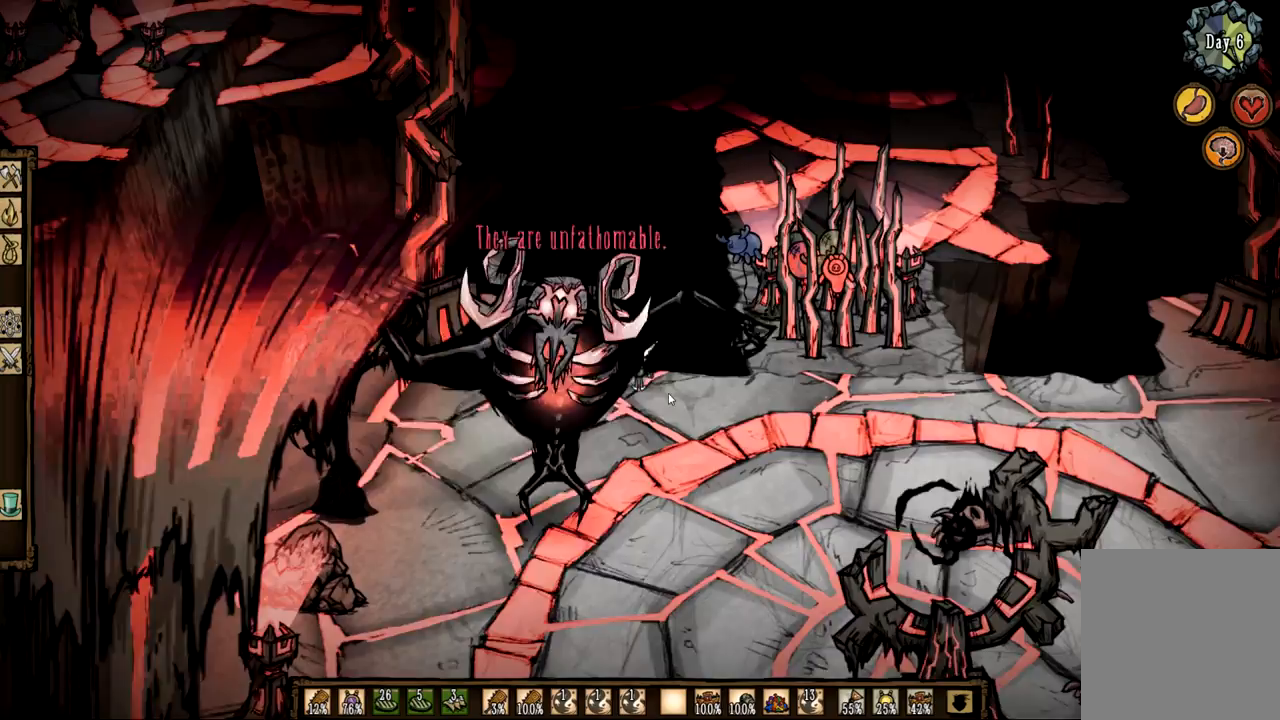
{"keys": ["q"], "mouse": [], "events": [[350, "q", "down"]]}
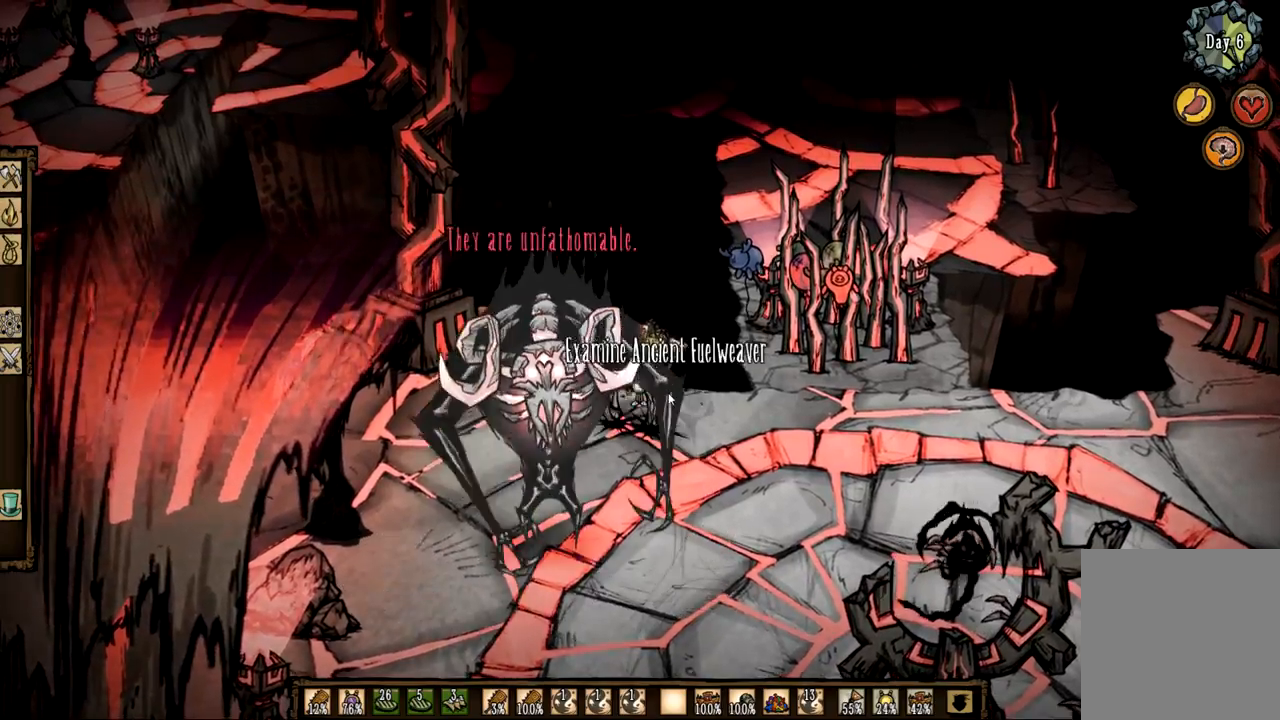
{"keys": ["d", "s"], "mouse": [], "events": [[83, "s", "down"], [183, "q", "up"], [367, "d", "down"]]}
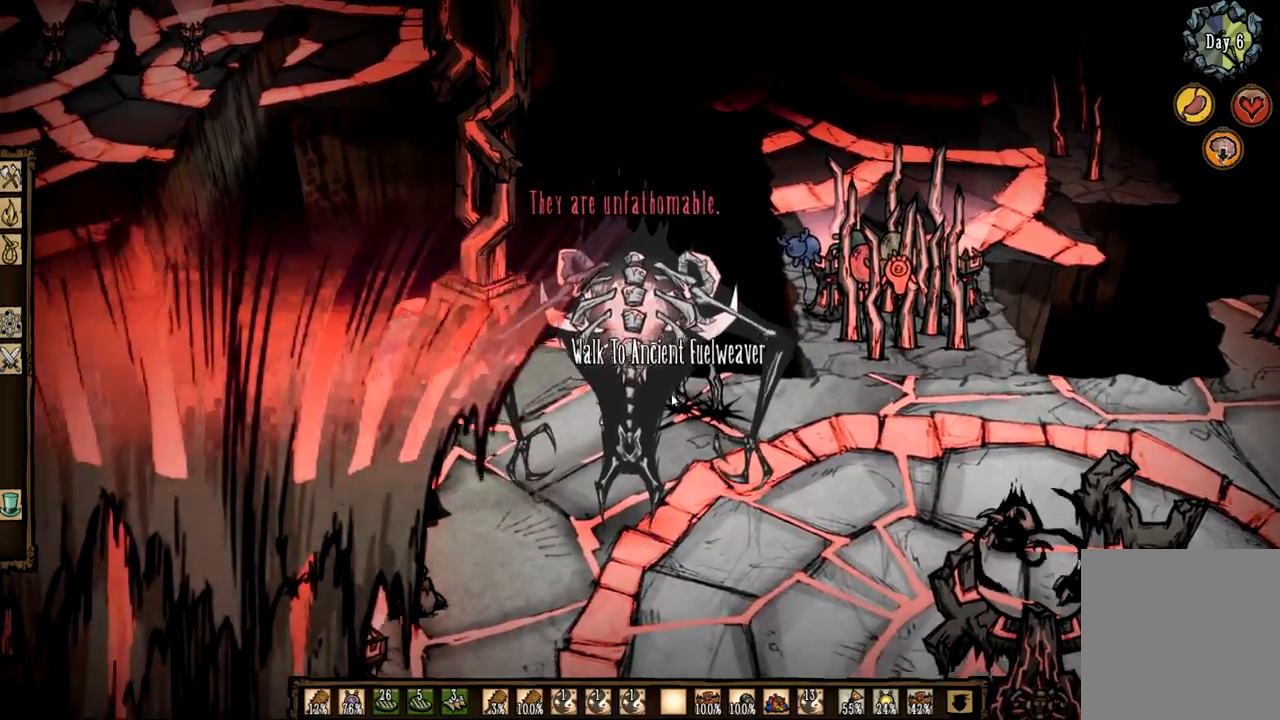
{"keys": ["d"], "mouse": [], "events": [[383, "s", "up"]]}
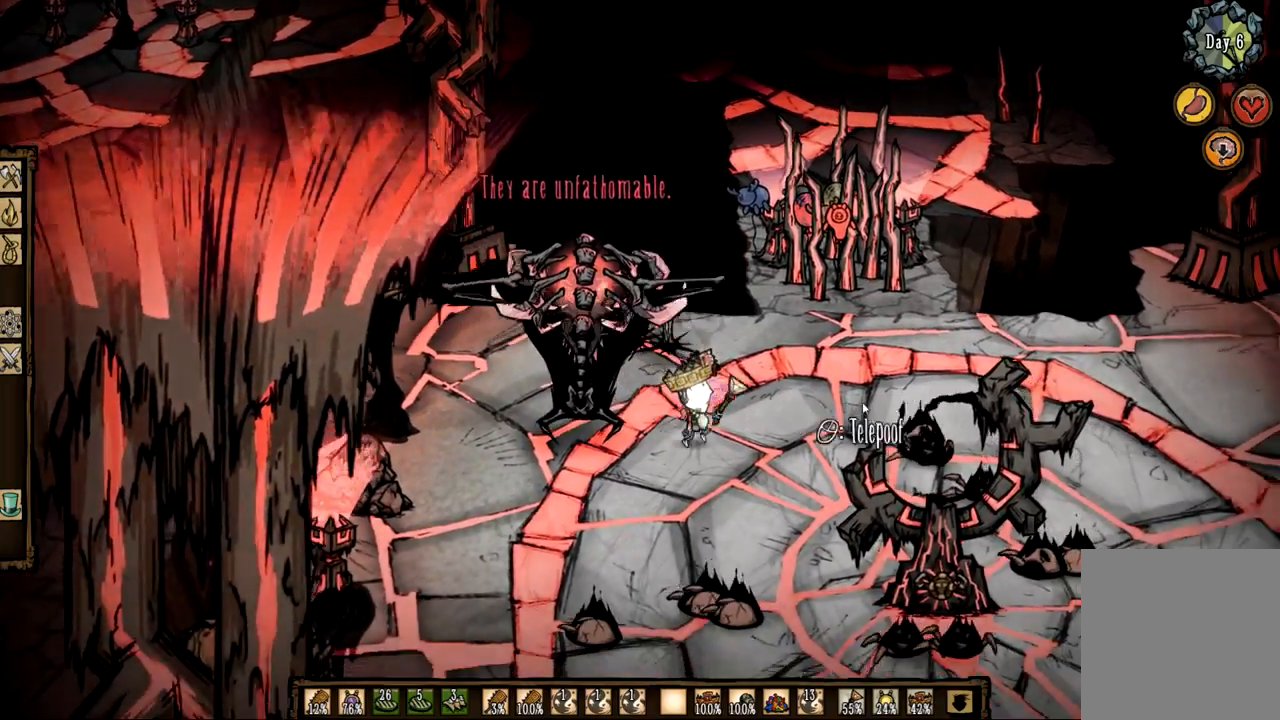
{"keys": ["f"], "mouse": [], "events": [[267, "d", "up"], [300, "f", "down"]]}
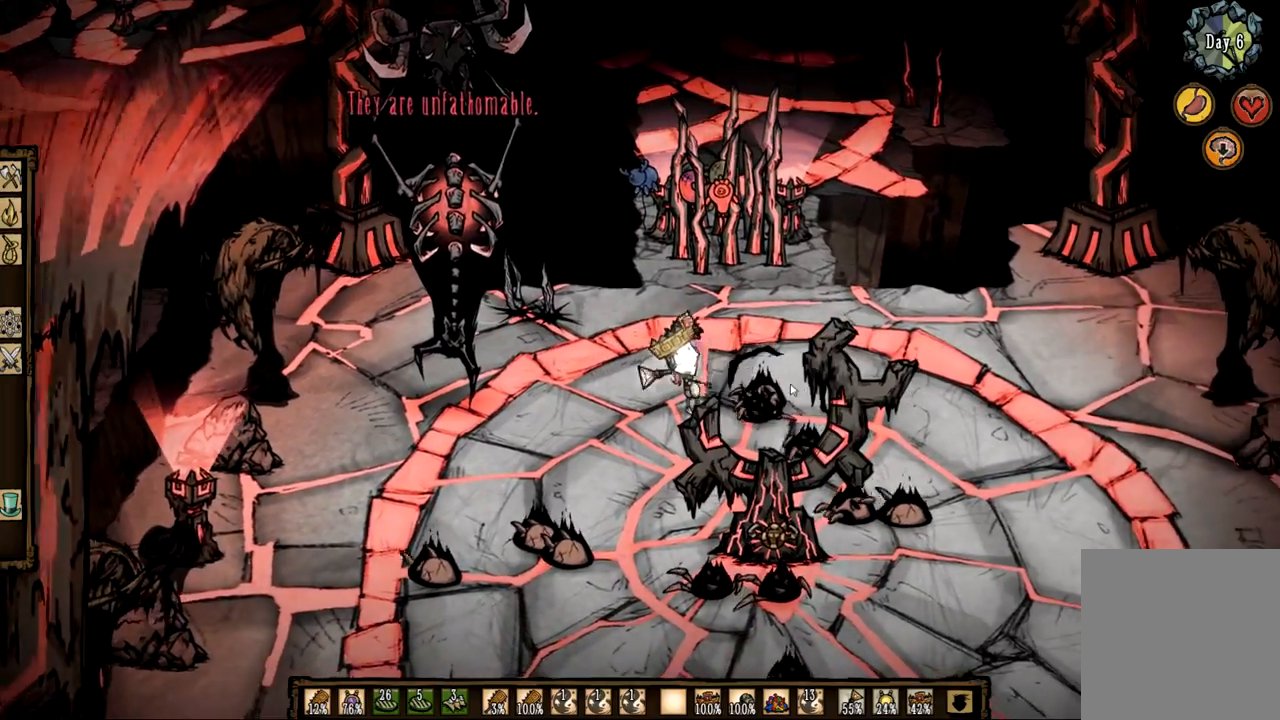
{"keys": ["f"], "mouse": [], "events": [[233, "mouse_left", "down"], [317, "f", "up"], [317, "mouse_left", "up"], [367, "f", "down"]]}
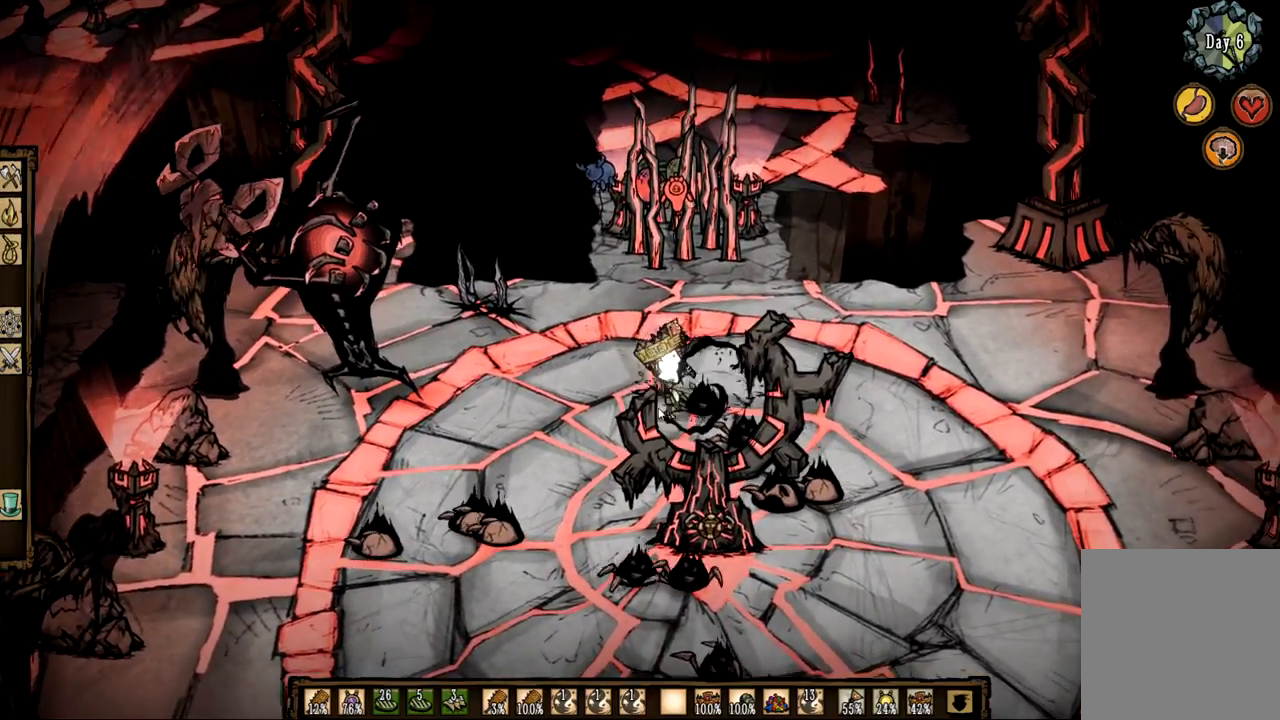
{"keys": ["q", "s"], "mouse": [], "events": [[200, "mouse_left", "down"], [283, "q", "down"], [333, "f", "up"], [333, "mouse_left", "up"], [433, "s", "down"]]}
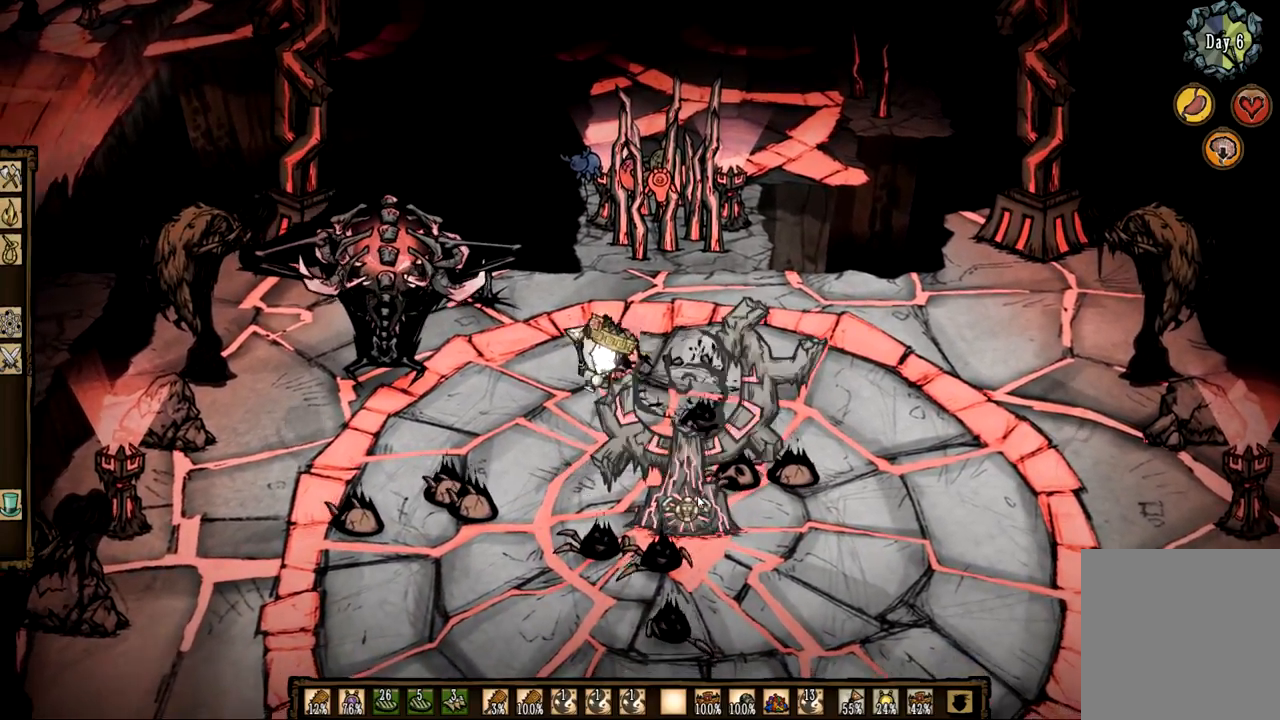
{"keys": ["f"], "mouse": [], "events": [[267, "s", "up"], [300, "q", "up"], [350, "f", "down"]]}
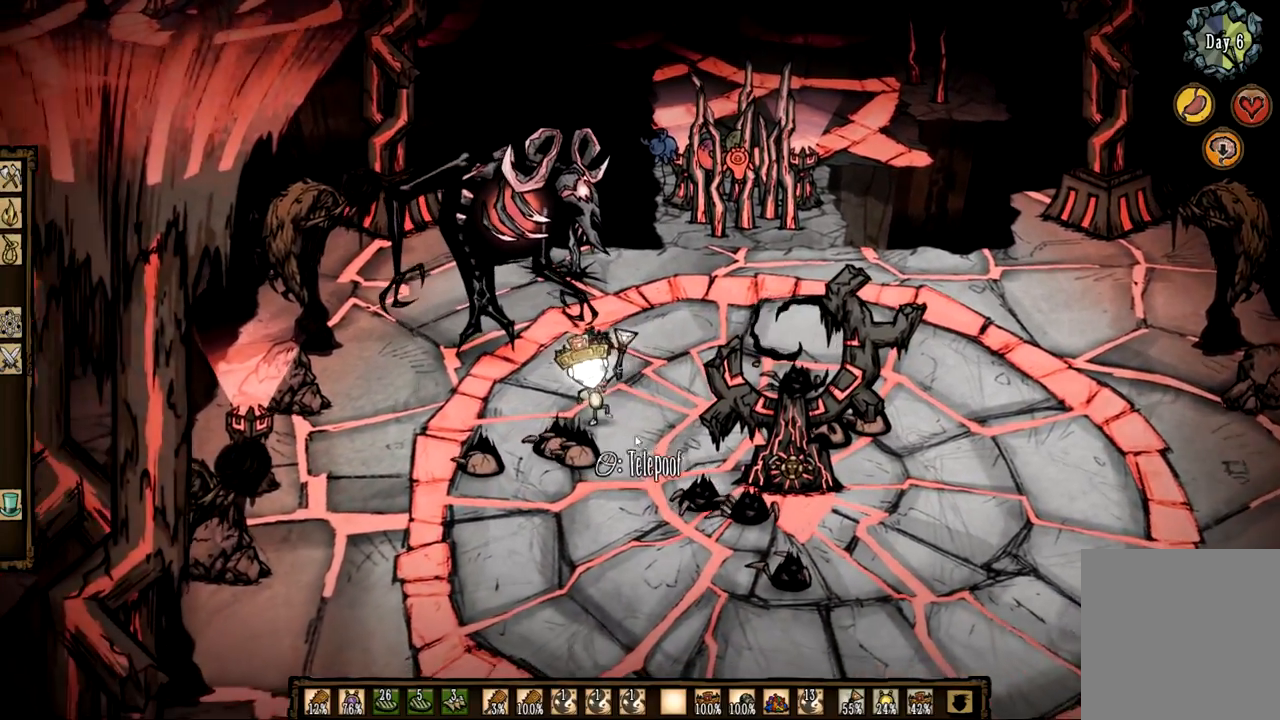
{"keys": ["f"], "mouse": [], "events": [[217, "mouse_left", "down"], [317, "f", "up"], [317, "mouse_left", "up"], [367, "f", "down"]]}
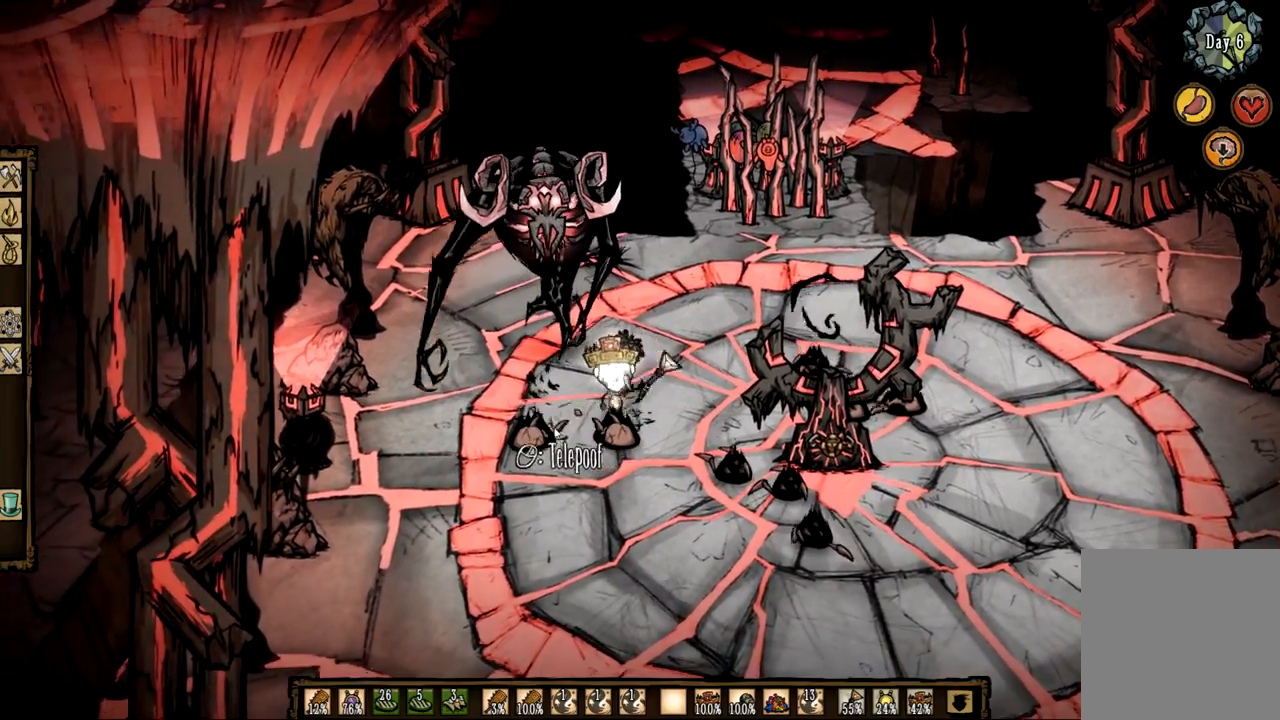
{"keys": ["f"], "mouse": [], "events": [[200, "mouse_left", "down"], [333, "f", "up"], [333, "mouse_left", "up"], [433, "f", "down"]]}
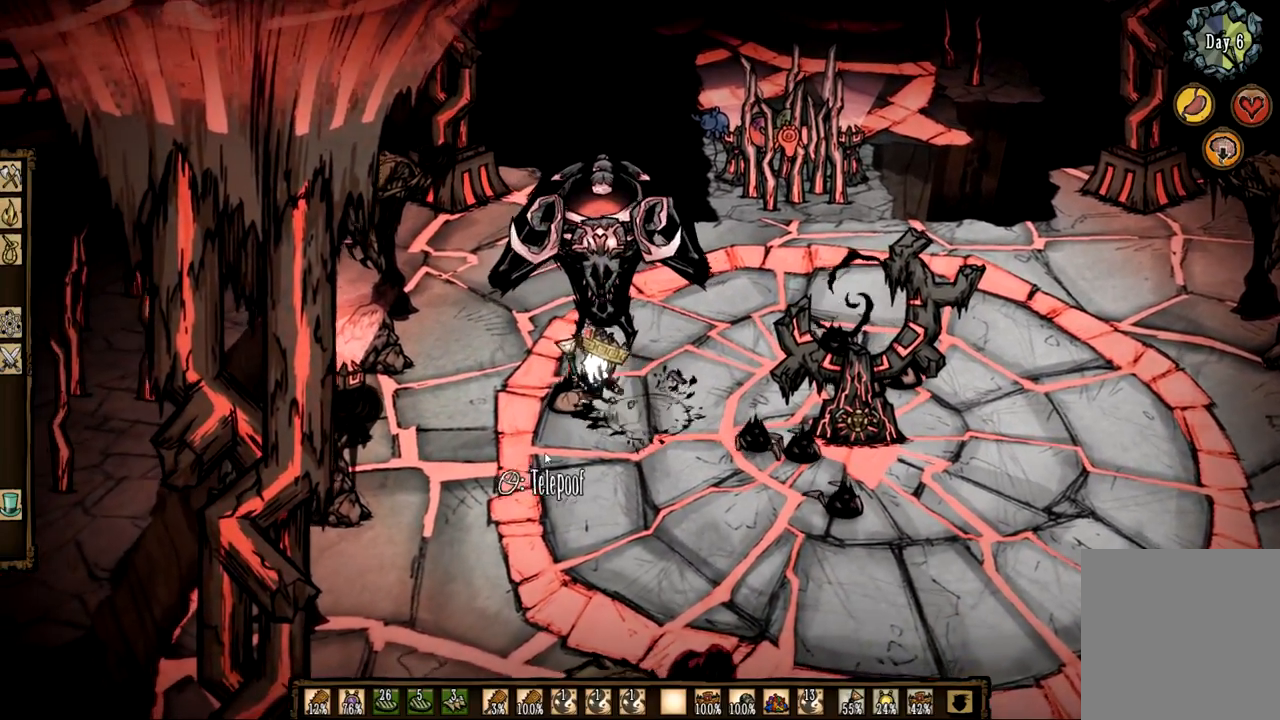
{"keys": [], "mouse": ["left"], "events": [[300, "mouse_left", "down"], [400, "mouse_left", "up"], [450, "f", "up"], [483, "mouse_left", "down"]]}